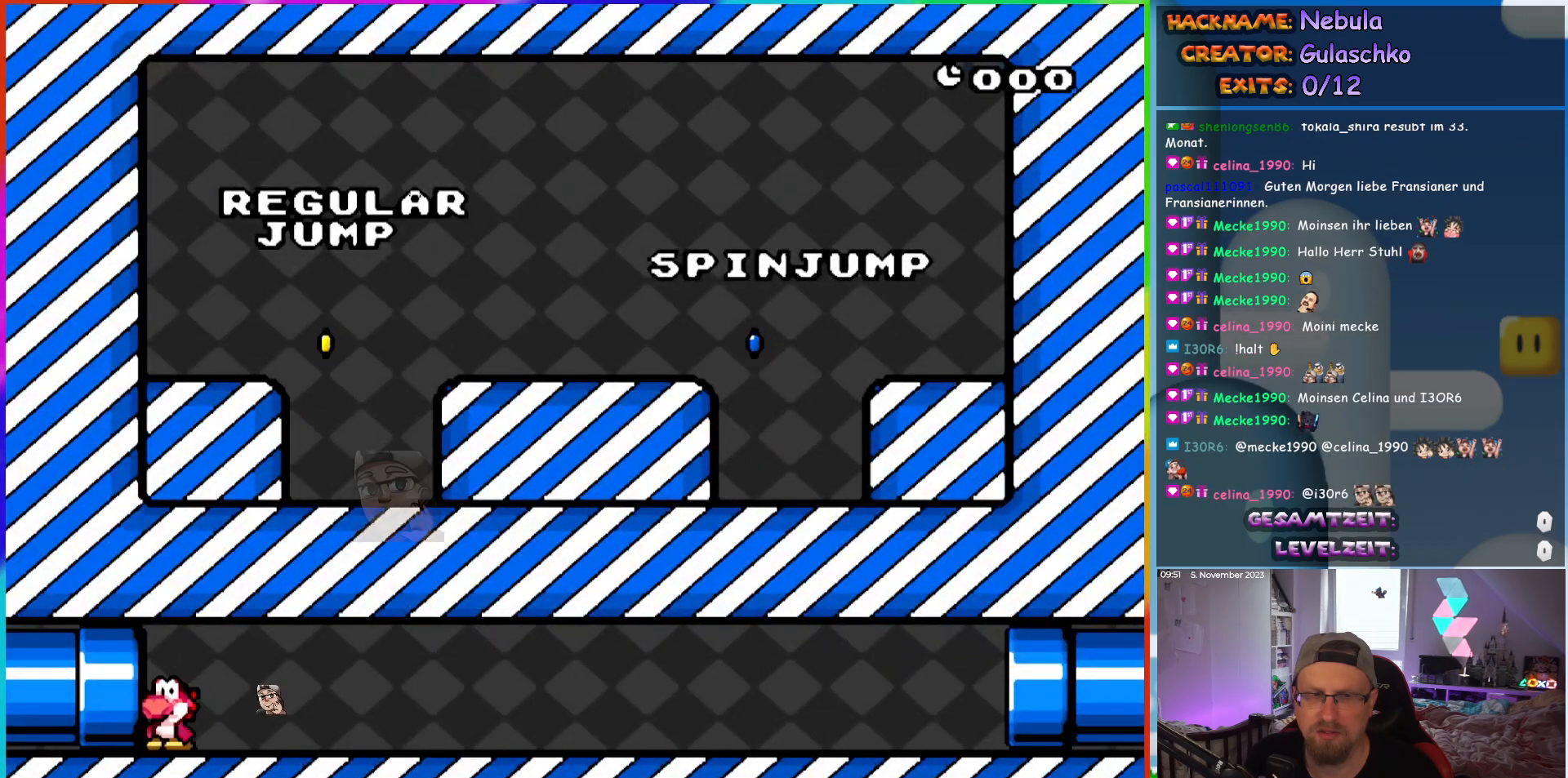
Gameplay with a controller (Nintendo layout); each line is a JSON object with the inputs held at the frame after it (dt_ms = milliseconds from this image to that frame). "events" lists button and stick changes between this image and that frame as [ms after this image, input, new state], when the widget could be followed in between. Not read: A B DPAD_LEFT L3 R3 X Y.
{"dt_ms": 500, "buttons": ["DPAD_RIGHT"], "events": [[467, "DPAD_RIGHT", "down"]]}
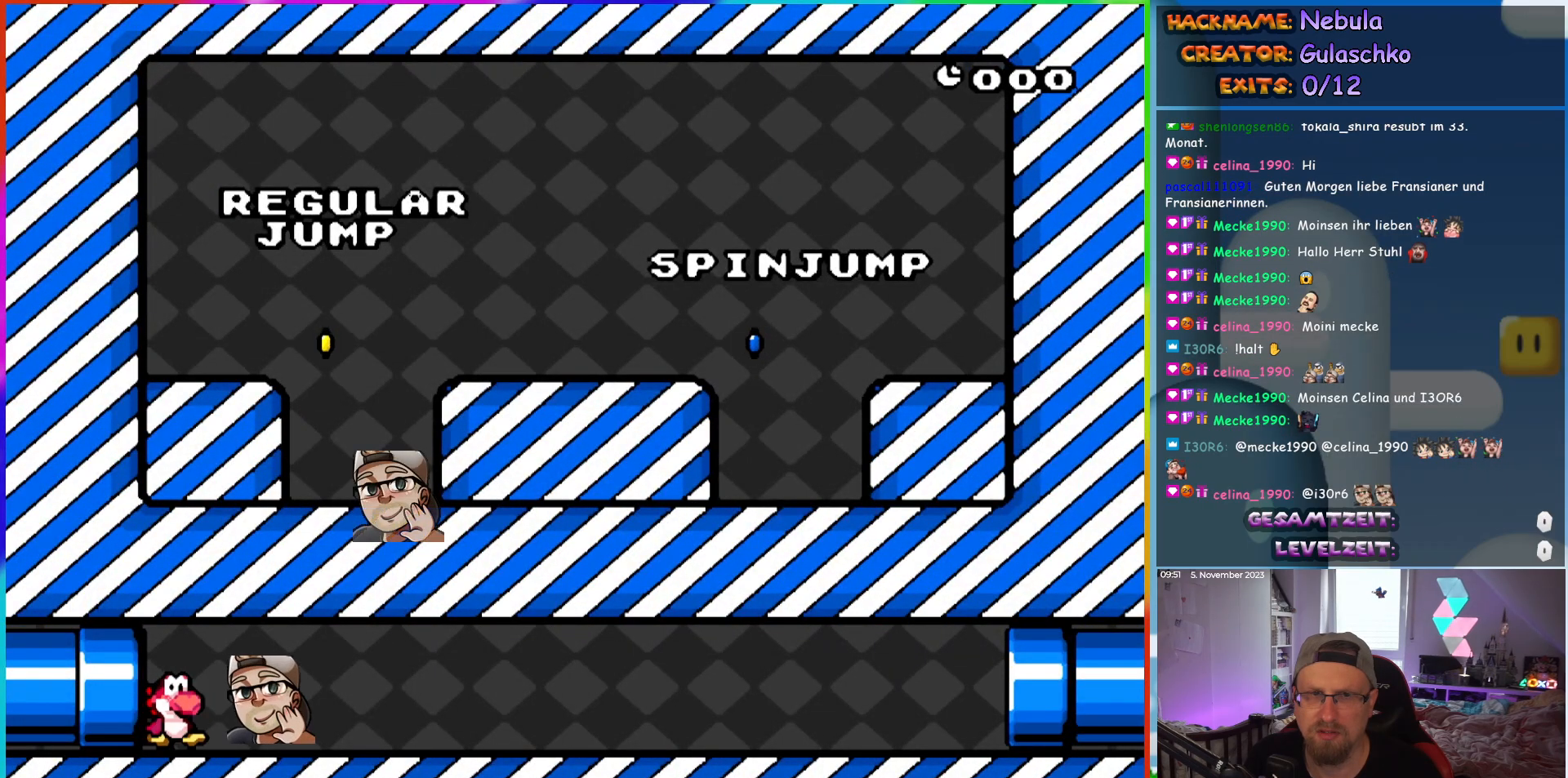
{"dt_ms": 500, "buttons": ["DPAD_RIGHT"], "events": []}
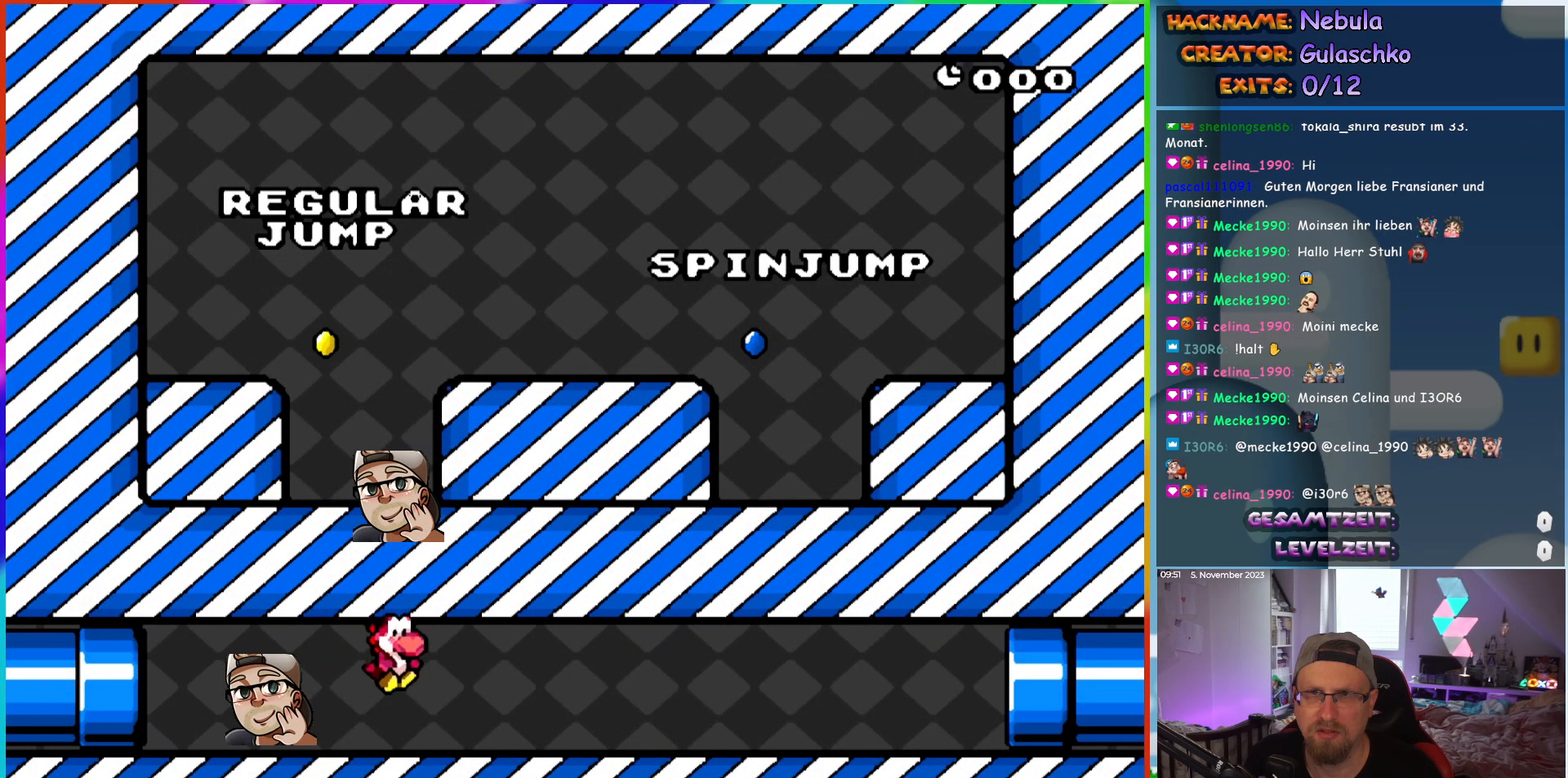
{"dt_ms": 500, "buttons": ["DPAD_RIGHT"], "events": []}
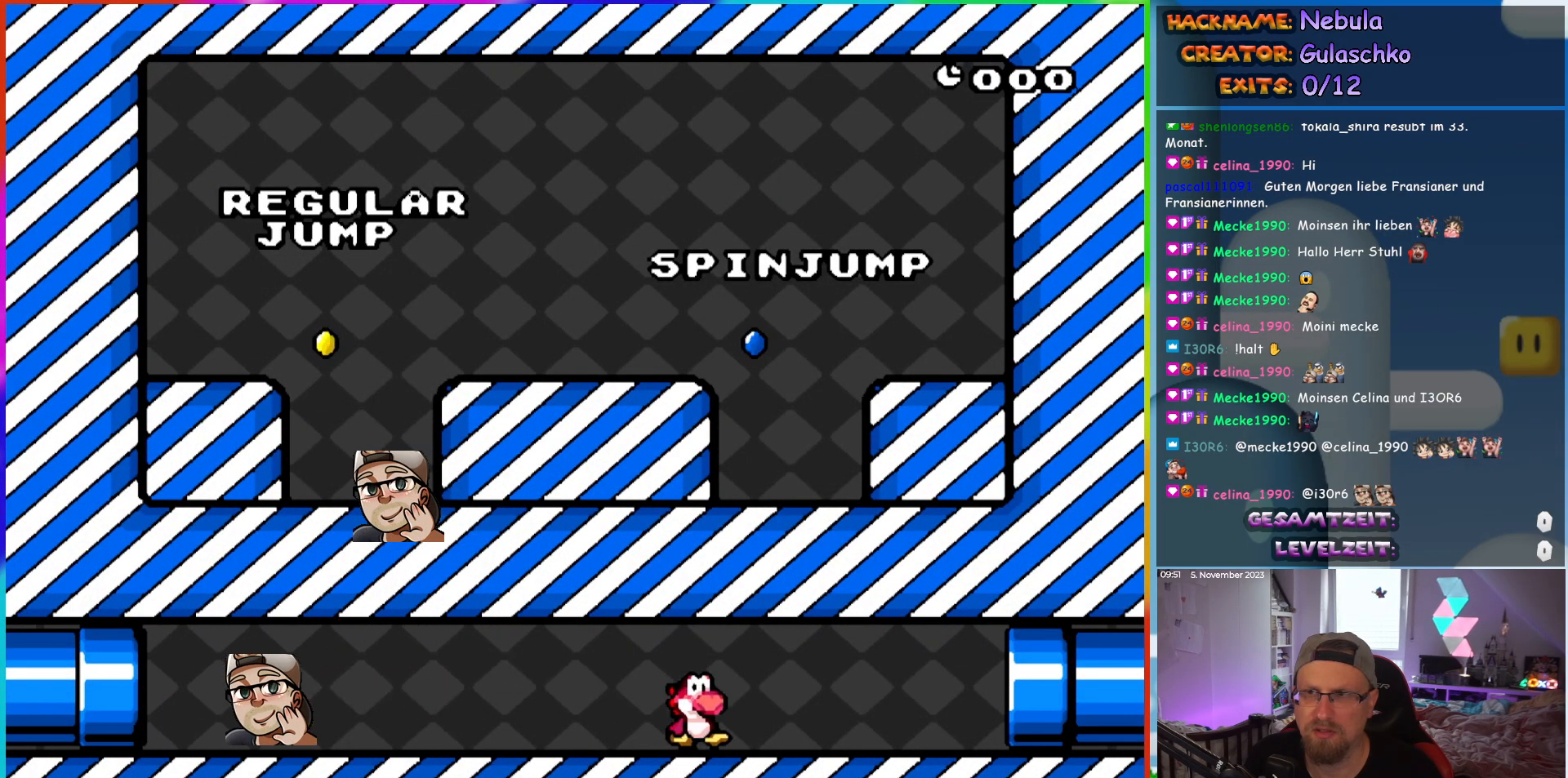
{"dt_ms": 500, "buttons": ["DPAD_RIGHT"], "events": []}
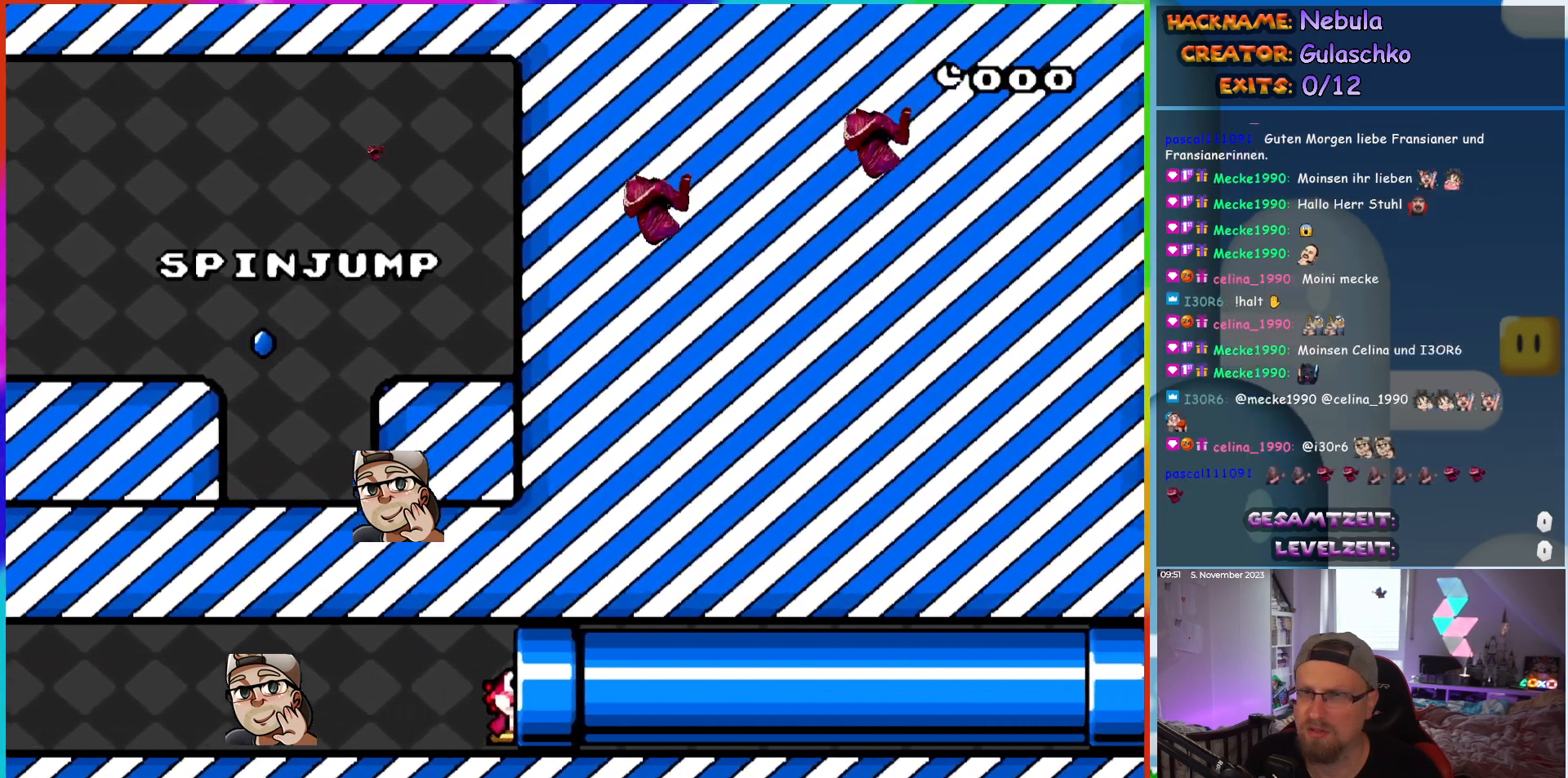
{"dt_ms": 1000, "buttons": ["DPAD_RIGHT"]}
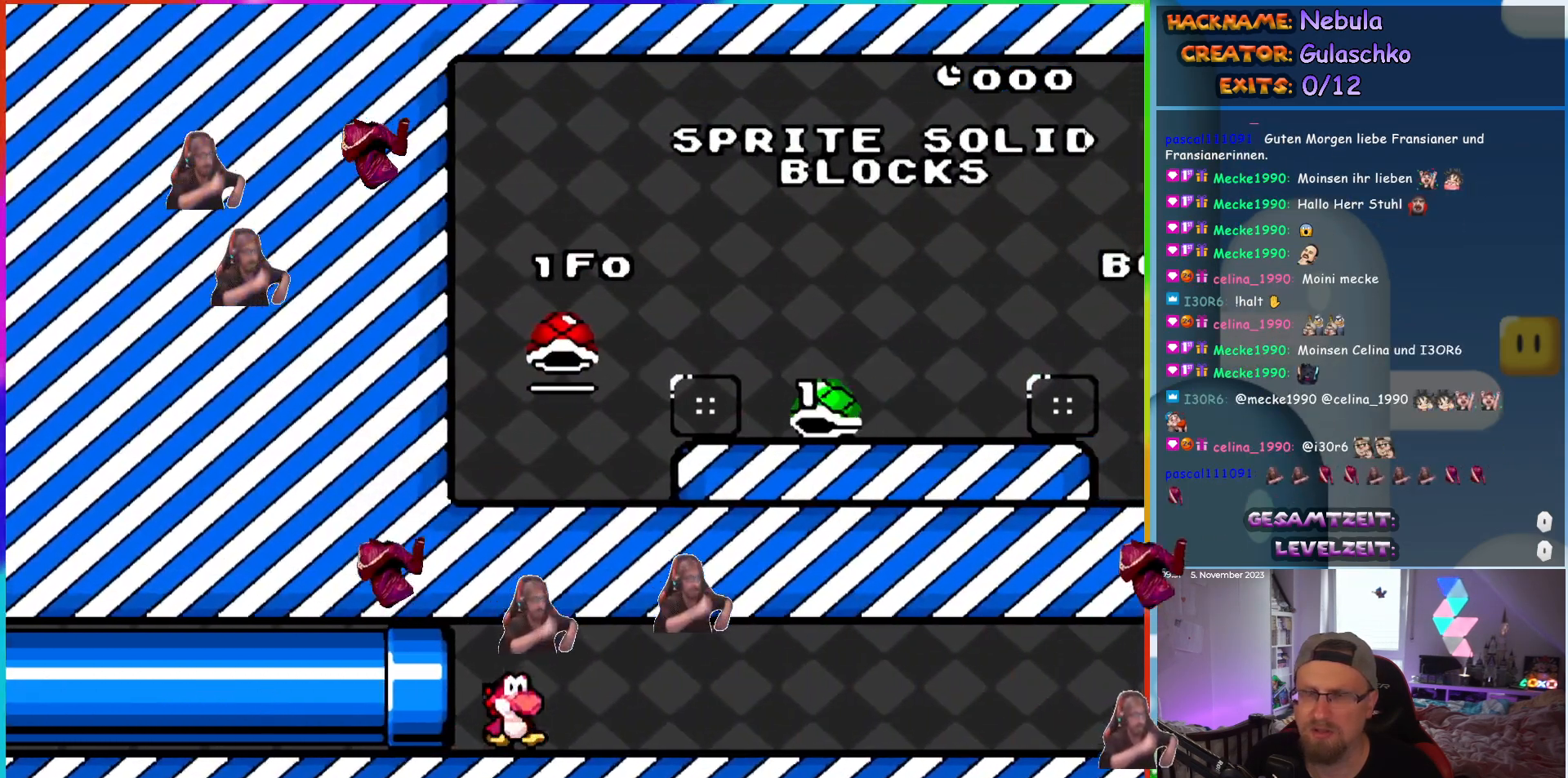
{"dt_ms": 500, "buttons": [], "events": [[483, "DPAD_RIGHT", "up"]]}
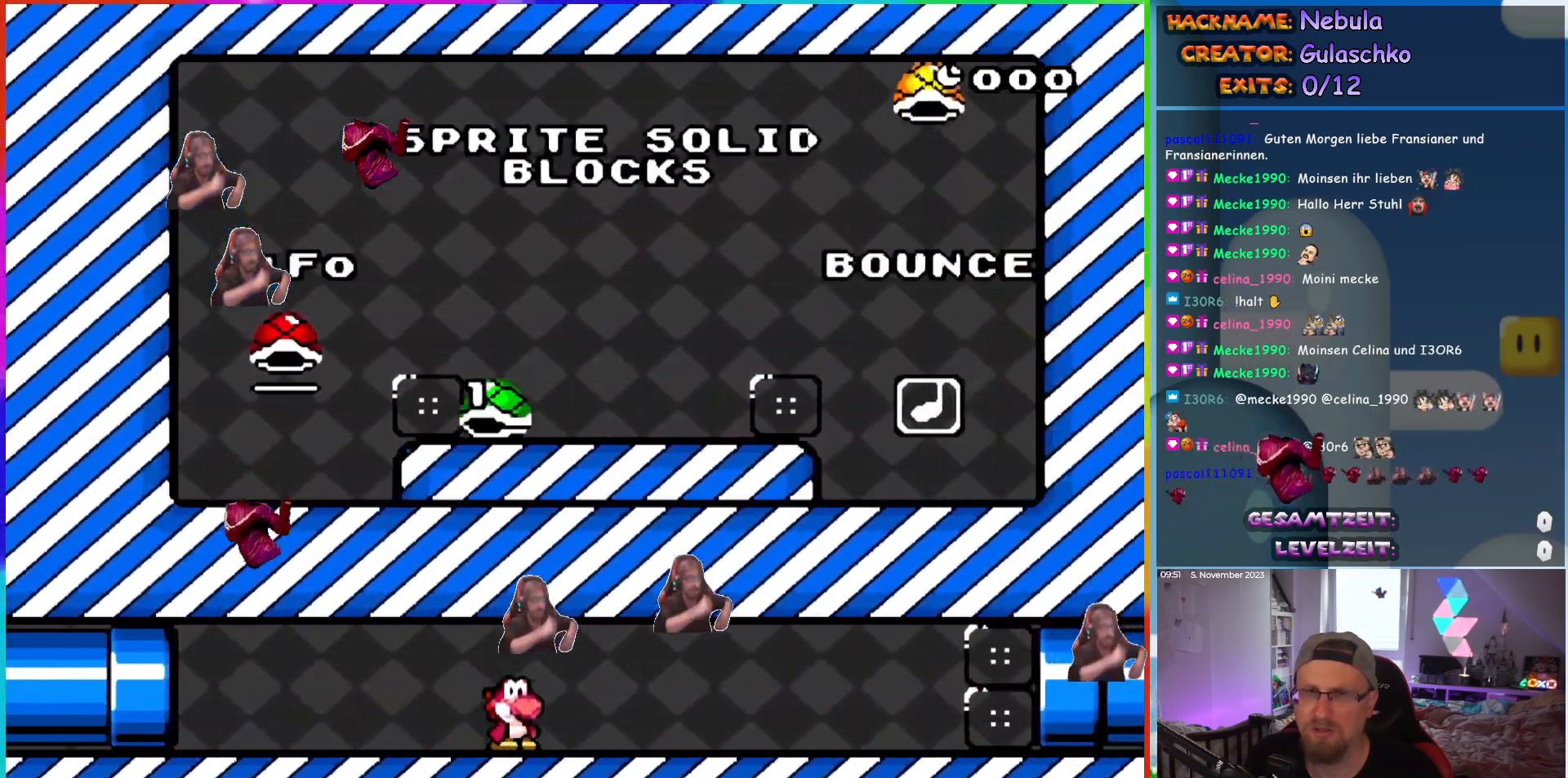
{"dt_ms": 500, "buttons": ["DPAD_RIGHT"], "events": [[267, "DPAD_RIGHT", "down"]]}
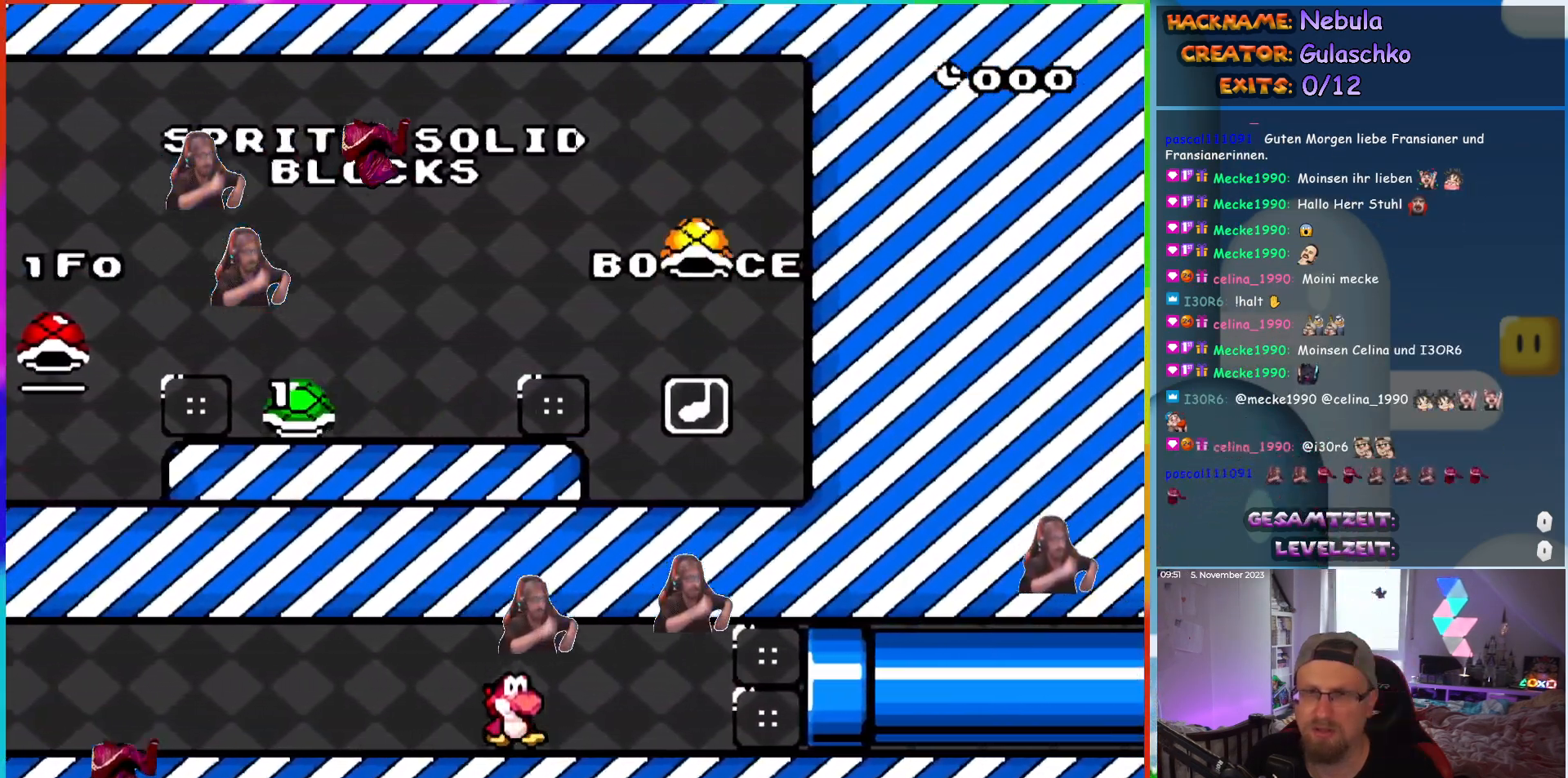
{"dt_ms": 500, "buttons": ["DPAD_RIGHT"], "events": []}
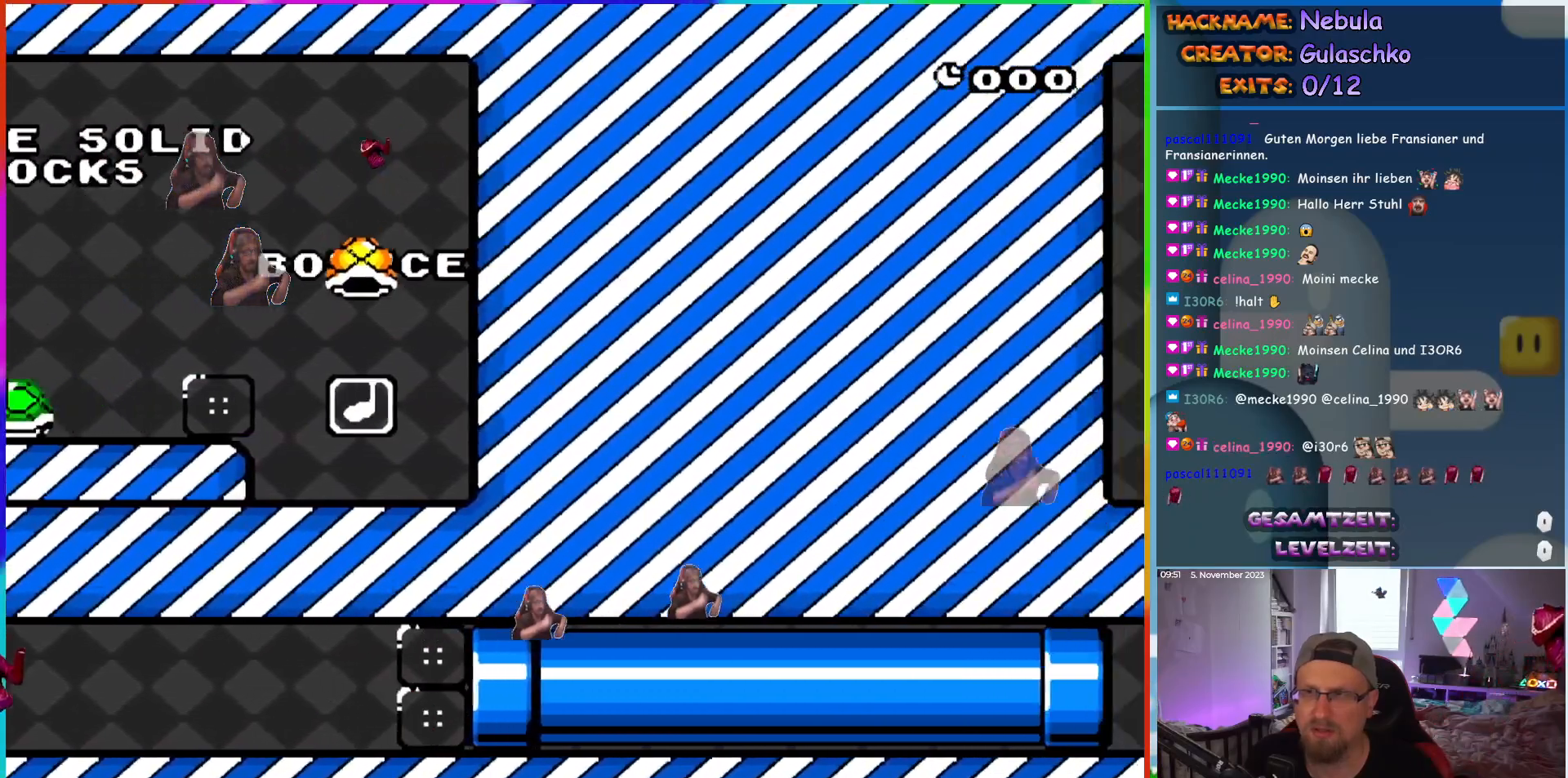
{"dt_ms": 500, "buttons": [], "events": [[183, "DPAD_RIGHT", "up"]]}
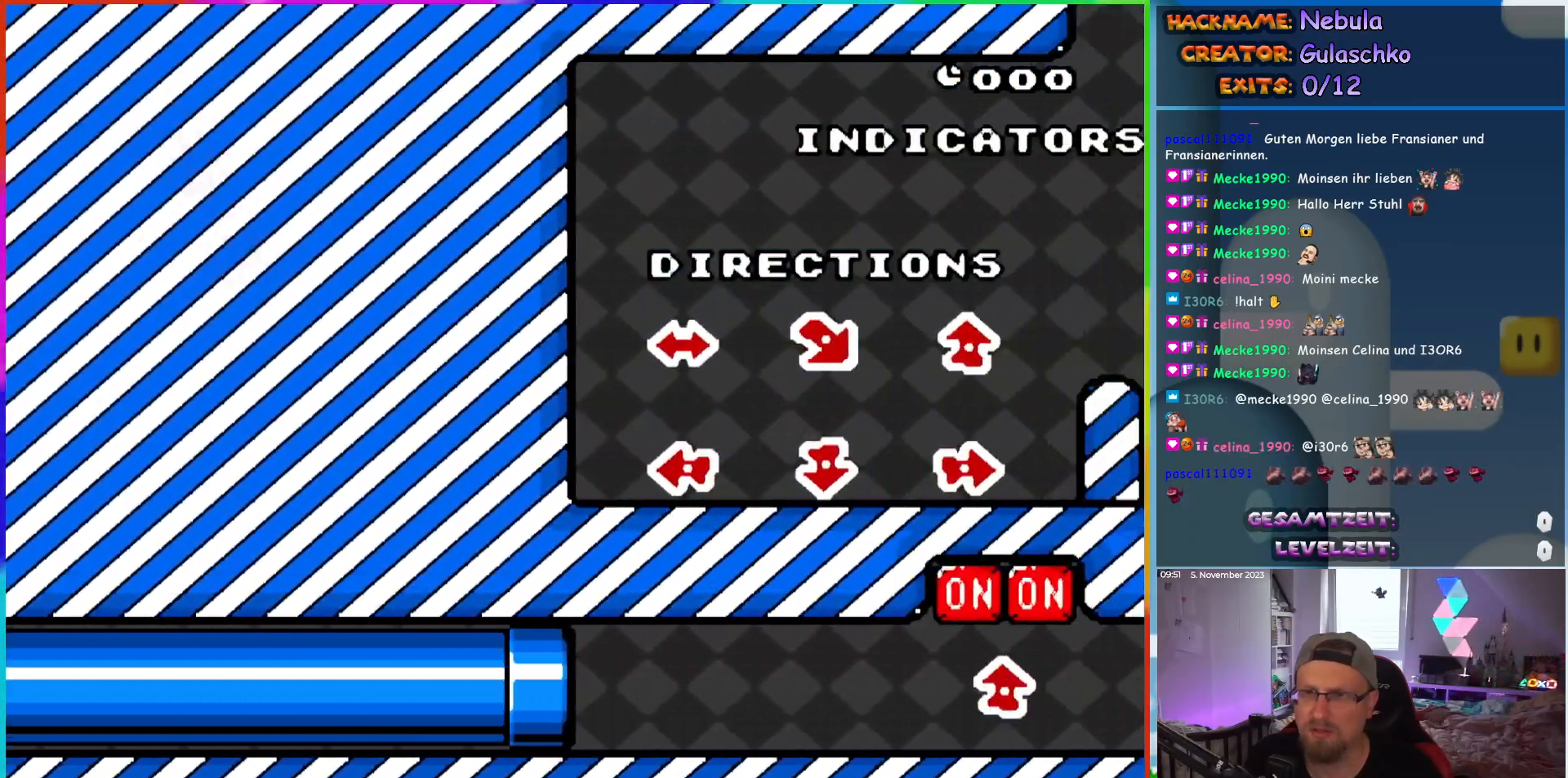
{"dt_ms": 500, "buttons": ["DPAD_RIGHT"], "events": [[233, "DPAD_RIGHT", "down"]]}
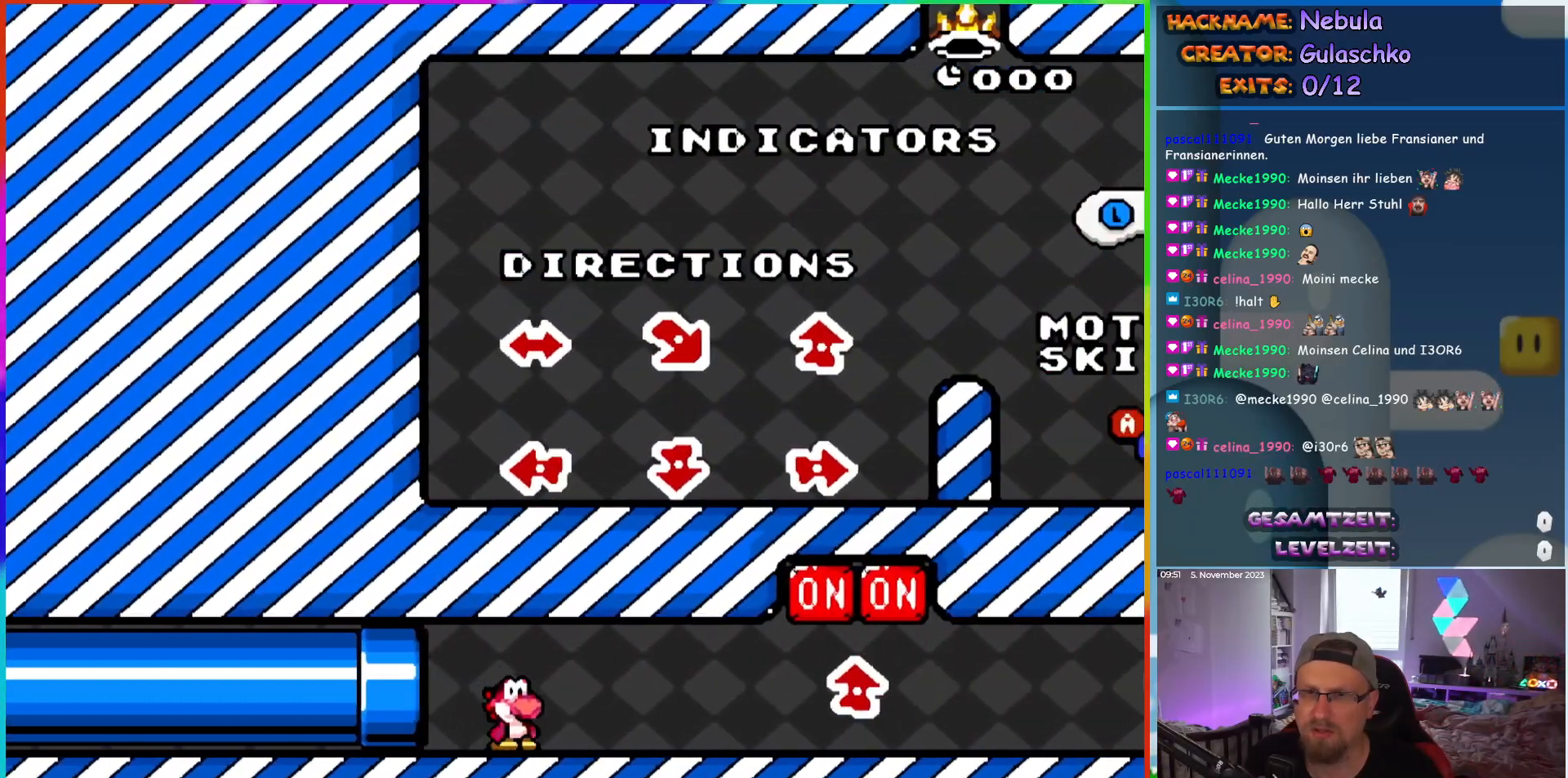
{"dt_ms": 500, "buttons": ["DPAD_RIGHT"], "events": []}
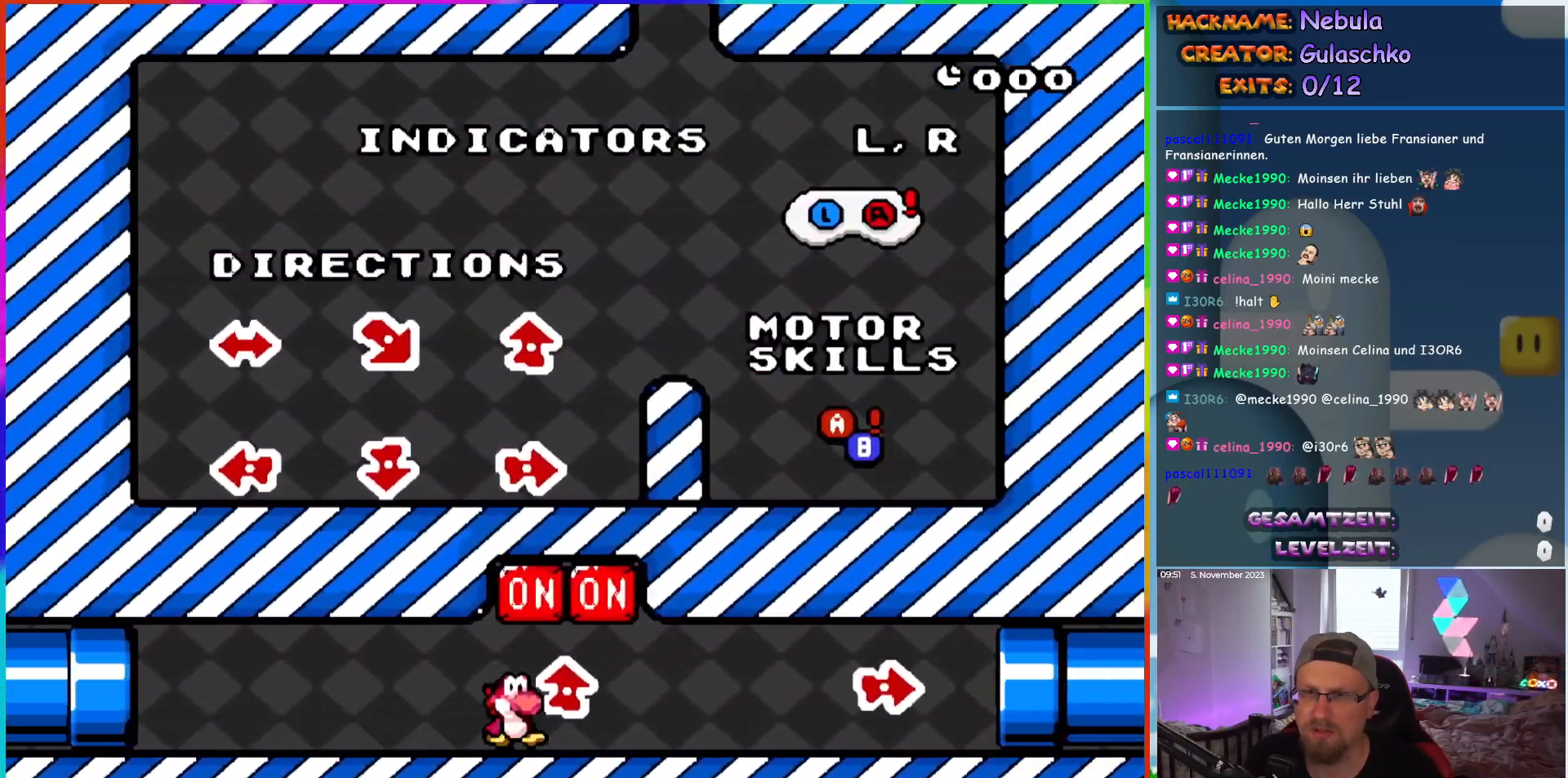
{"dt_ms": 500, "buttons": [], "events": [[83, "DPAD_RIGHT", "up"]]}
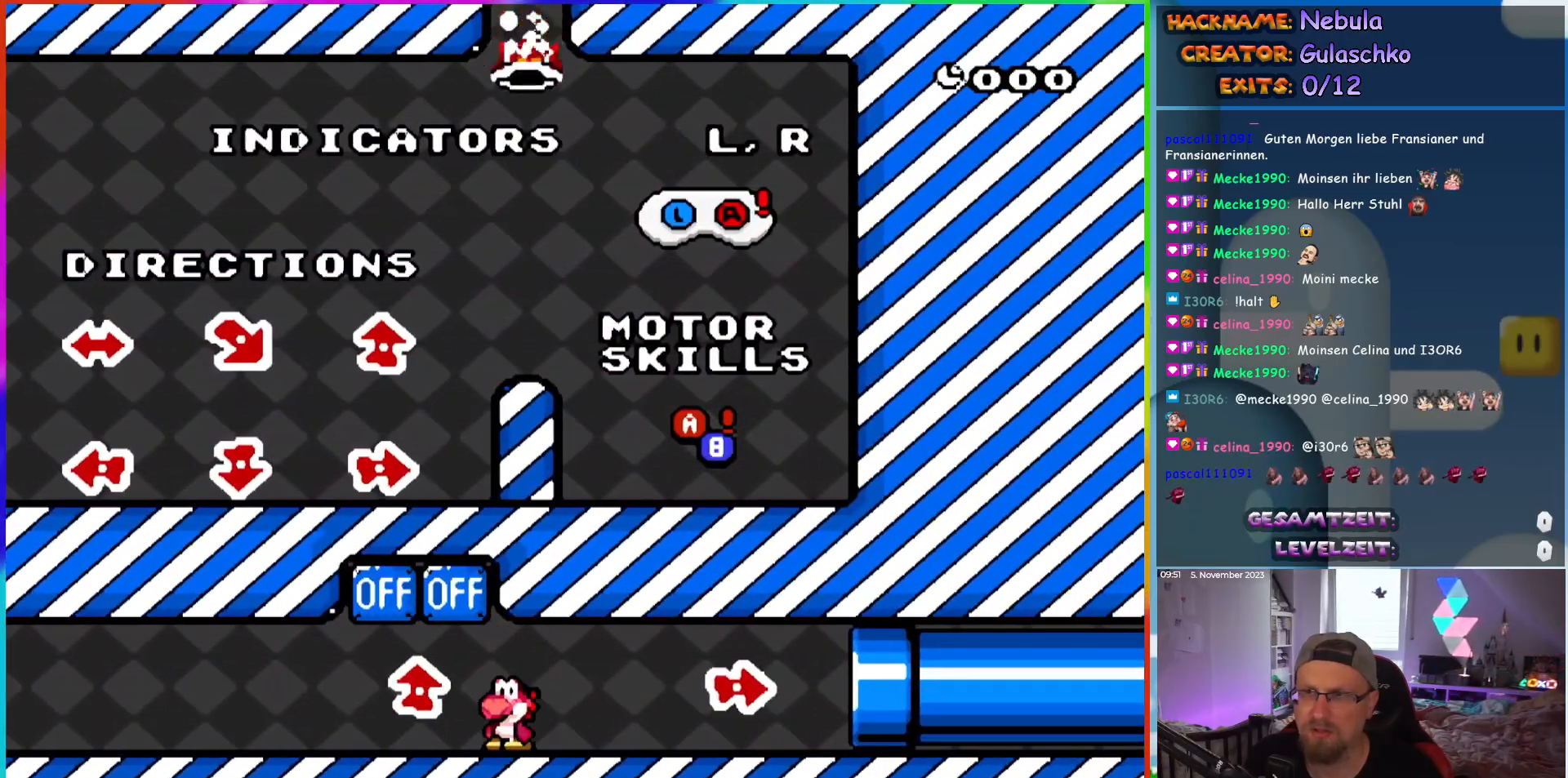
{"dt_ms": 500, "buttons": [], "events": []}
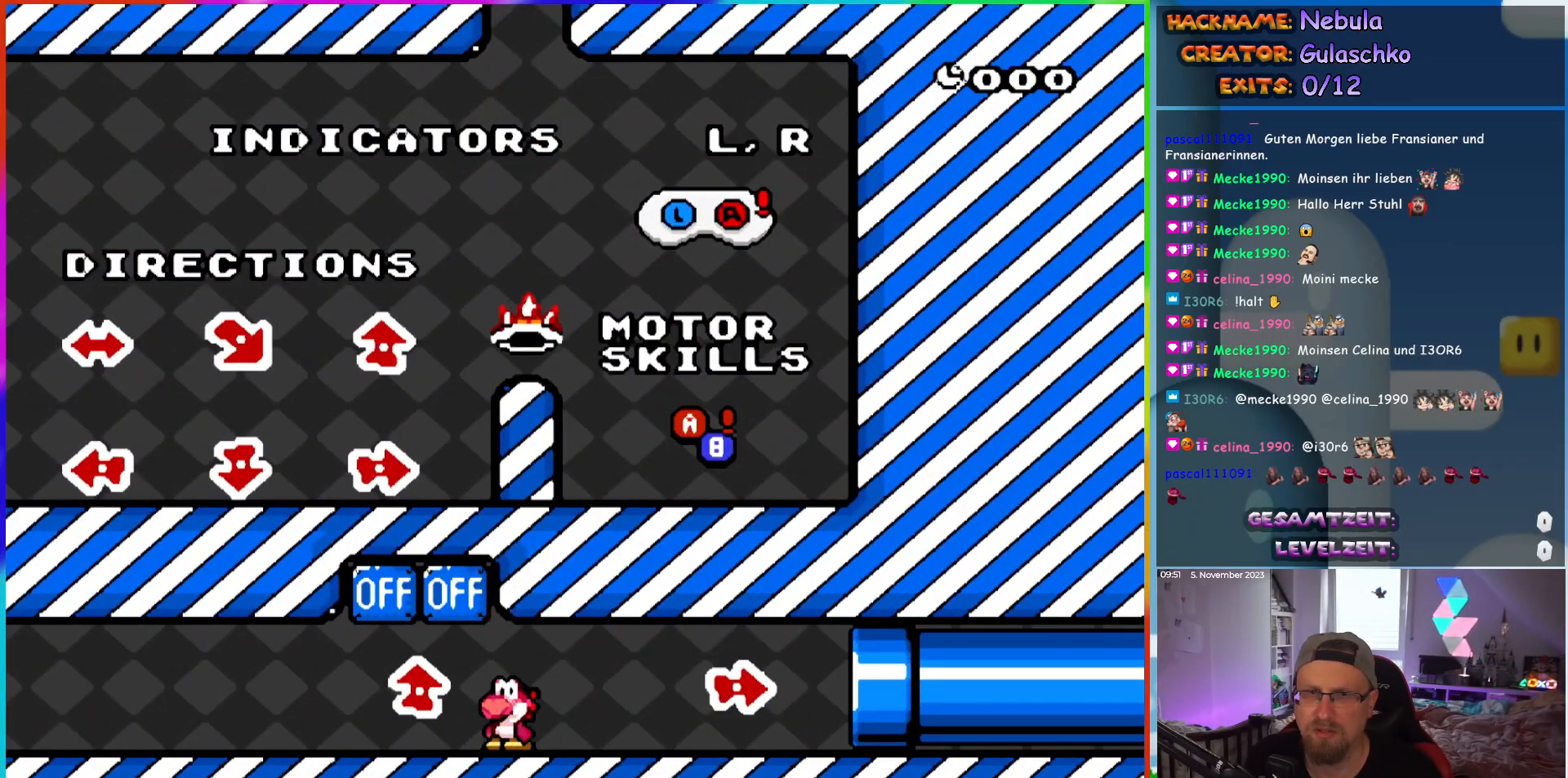
{"dt_ms": 500, "buttons": [], "events": []}
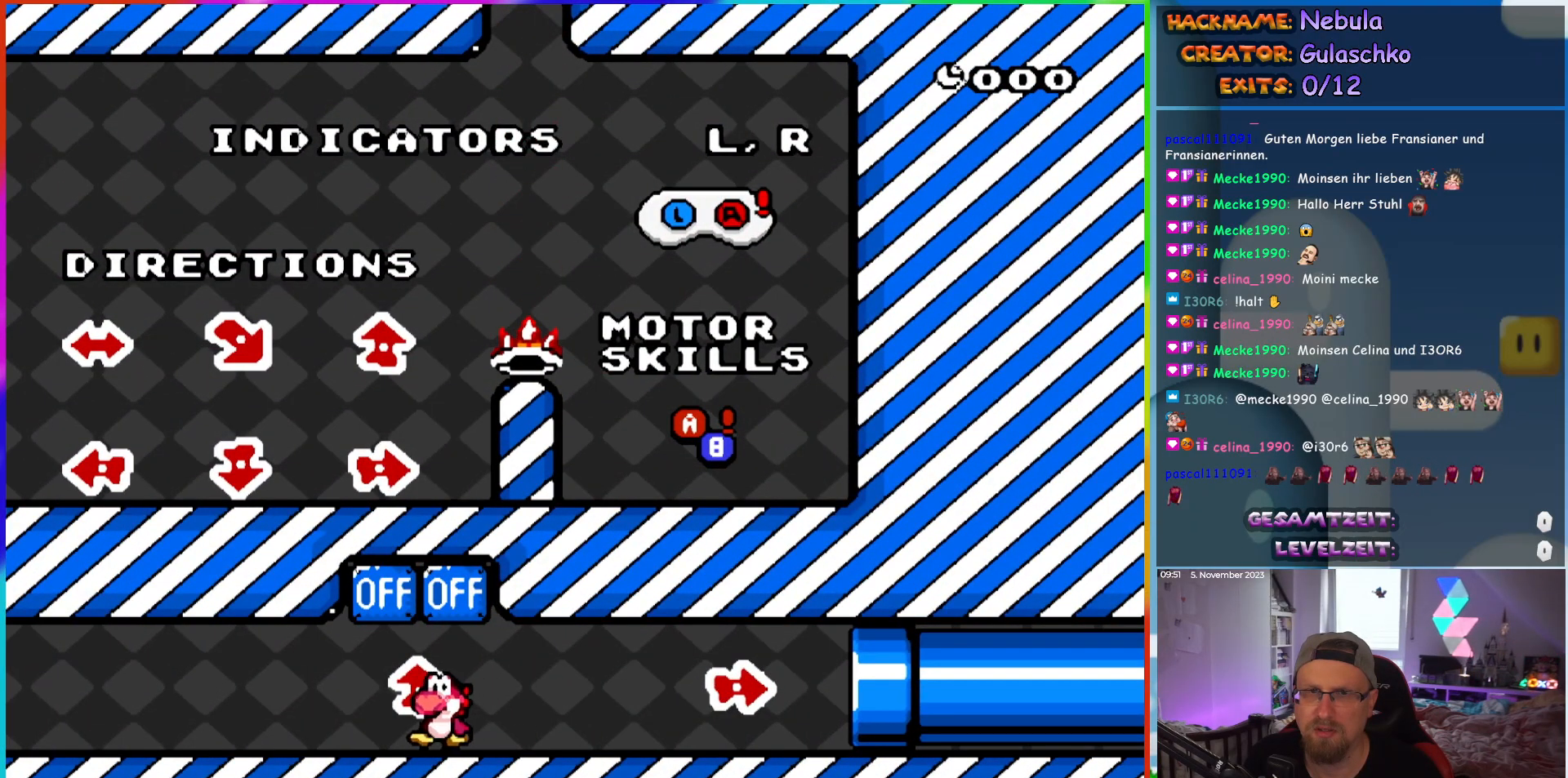
{"dt_ms": 500, "buttons": [], "events": []}
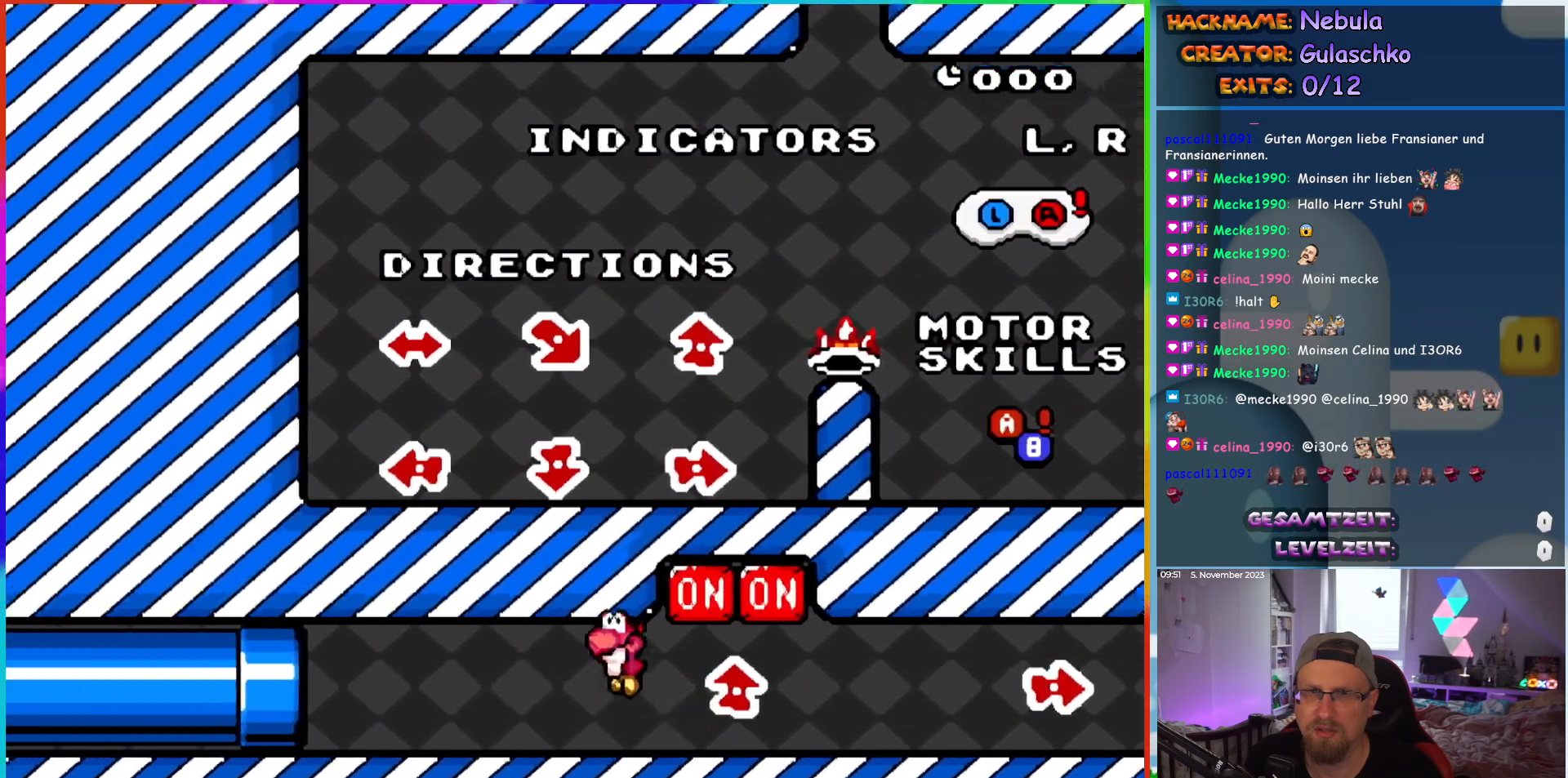
{"dt_ms": 500, "buttons": ["DPAD_RIGHT"], "events": [[200, "DPAD_RIGHT", "down"]]}
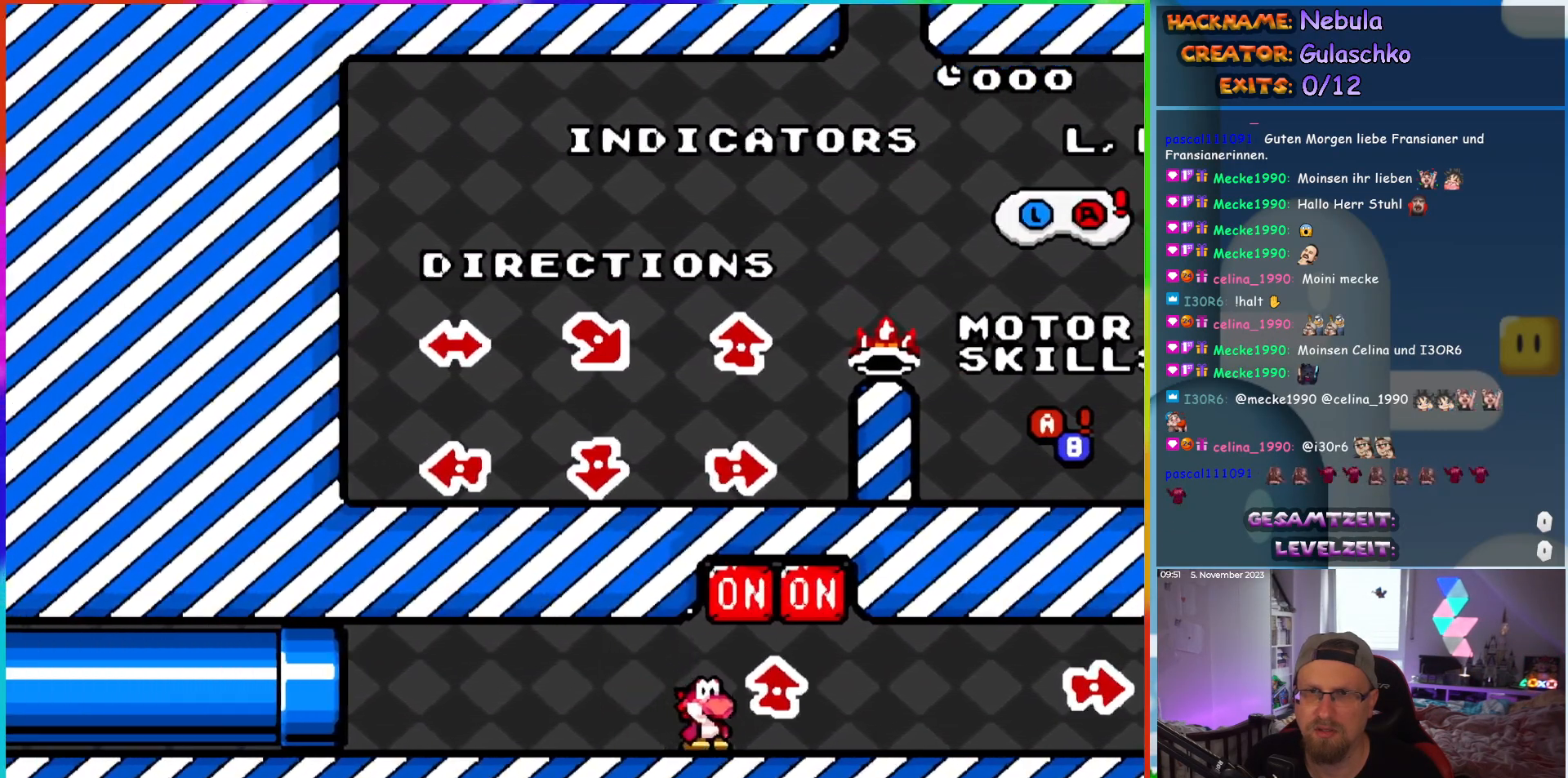
{"dt_ms": 500, "buttons": [], "events": [[17, "DPAD_RIGHT", "up"]]}
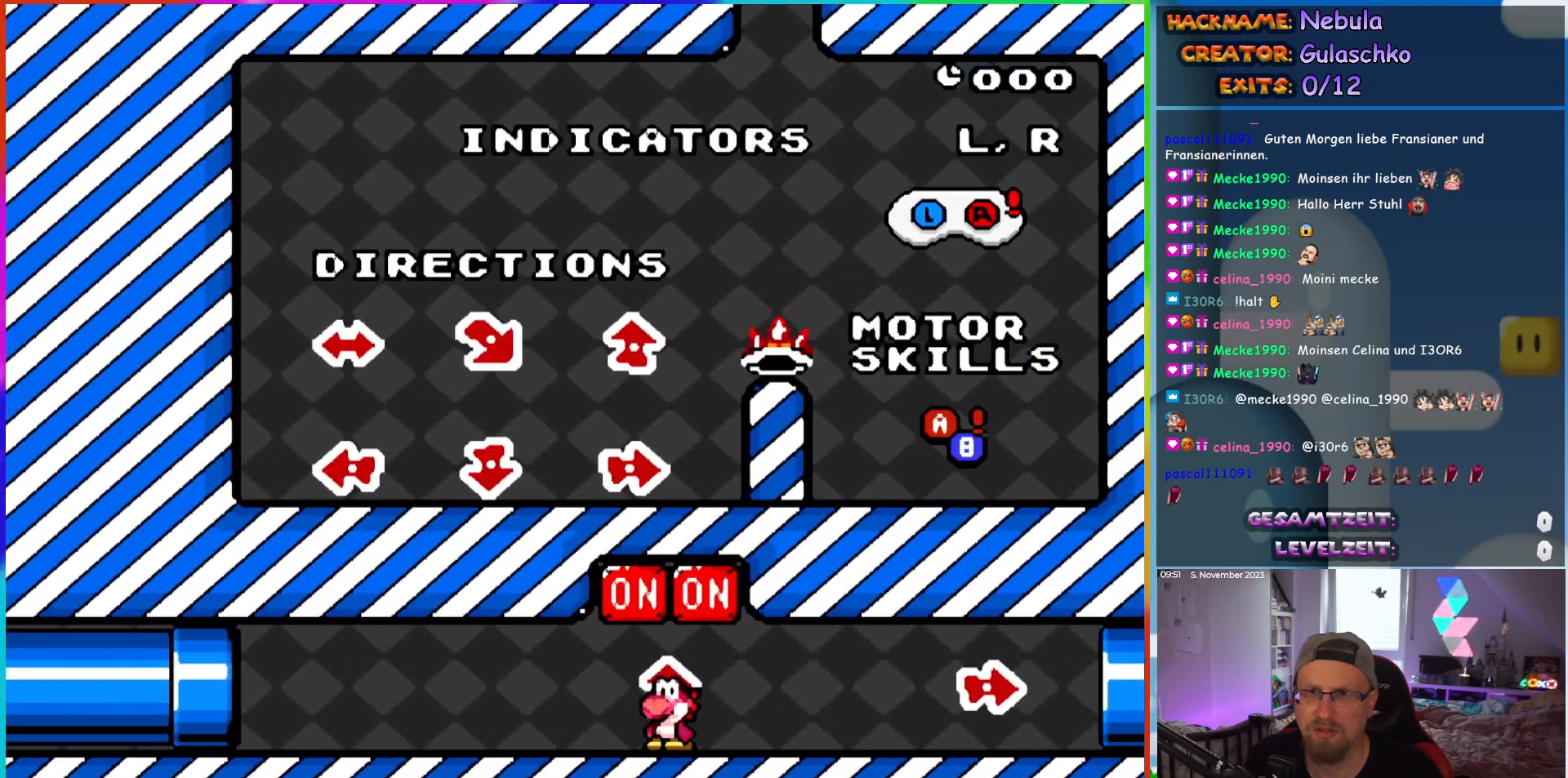
{"dt_ms": 500, "buttons": [], "events": []}
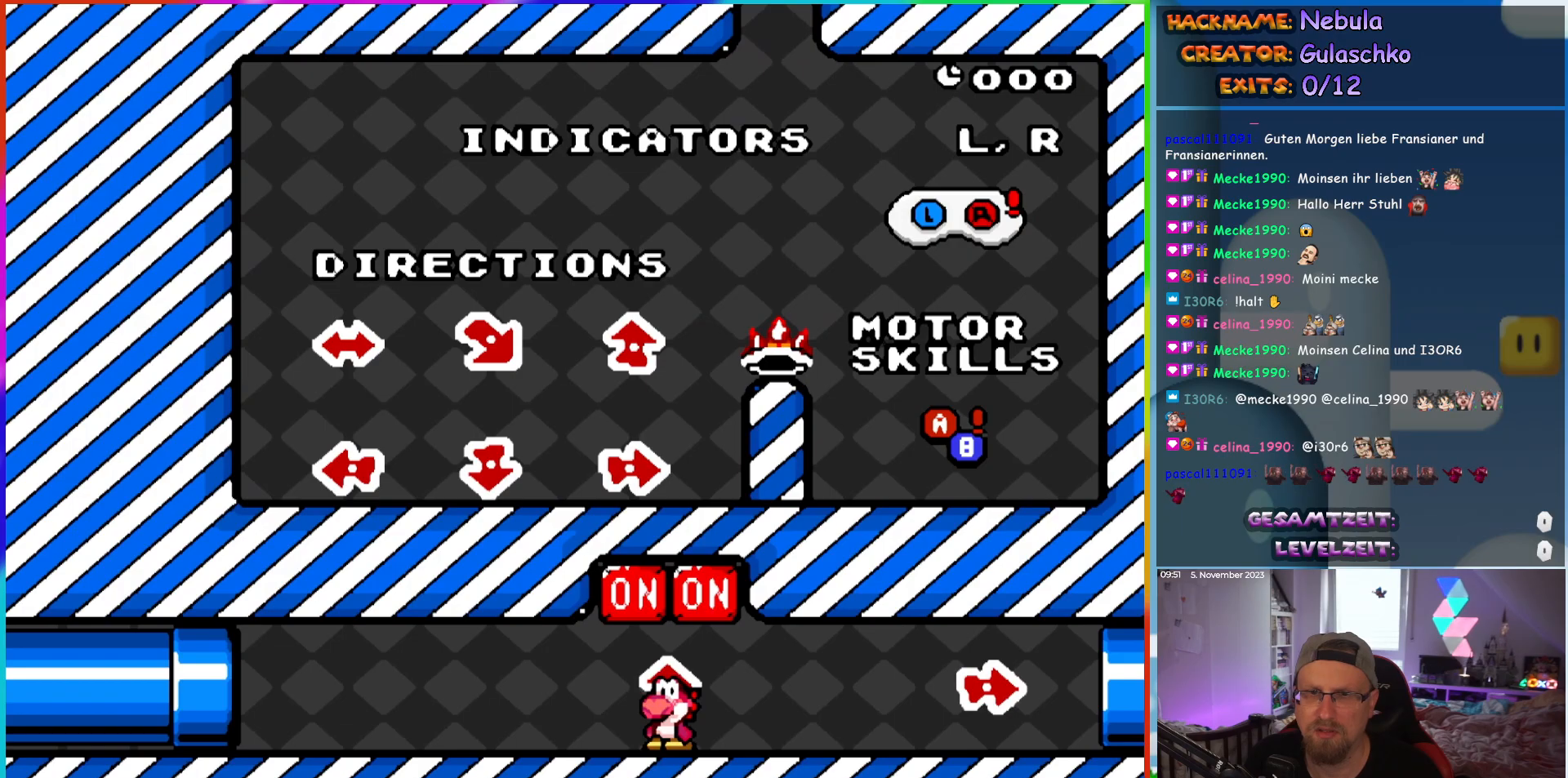
{"dt_ms": 500, "buttons": [], "events": []}
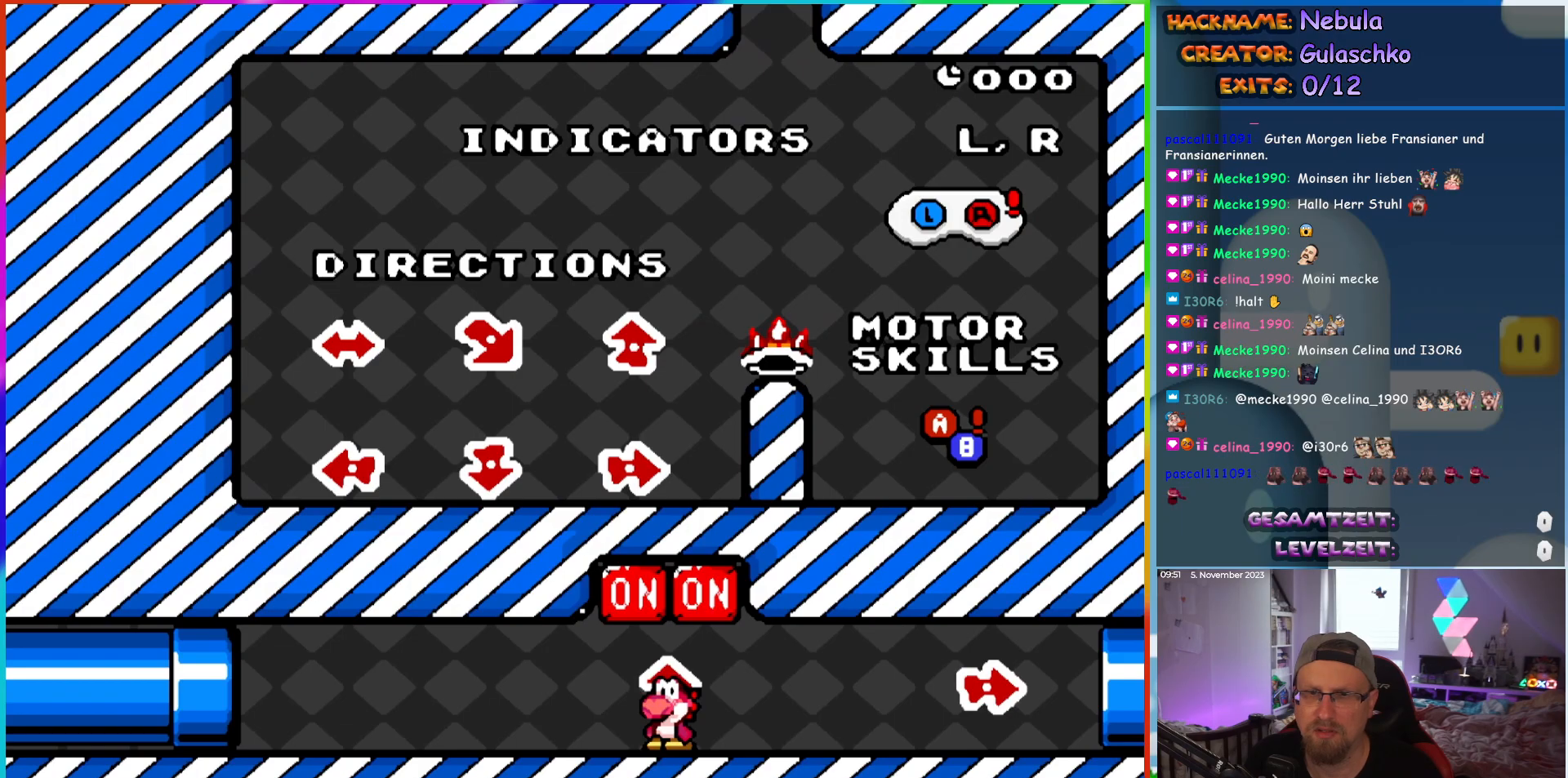
{"dt_ms": 500, "buttons": [], "events": []}
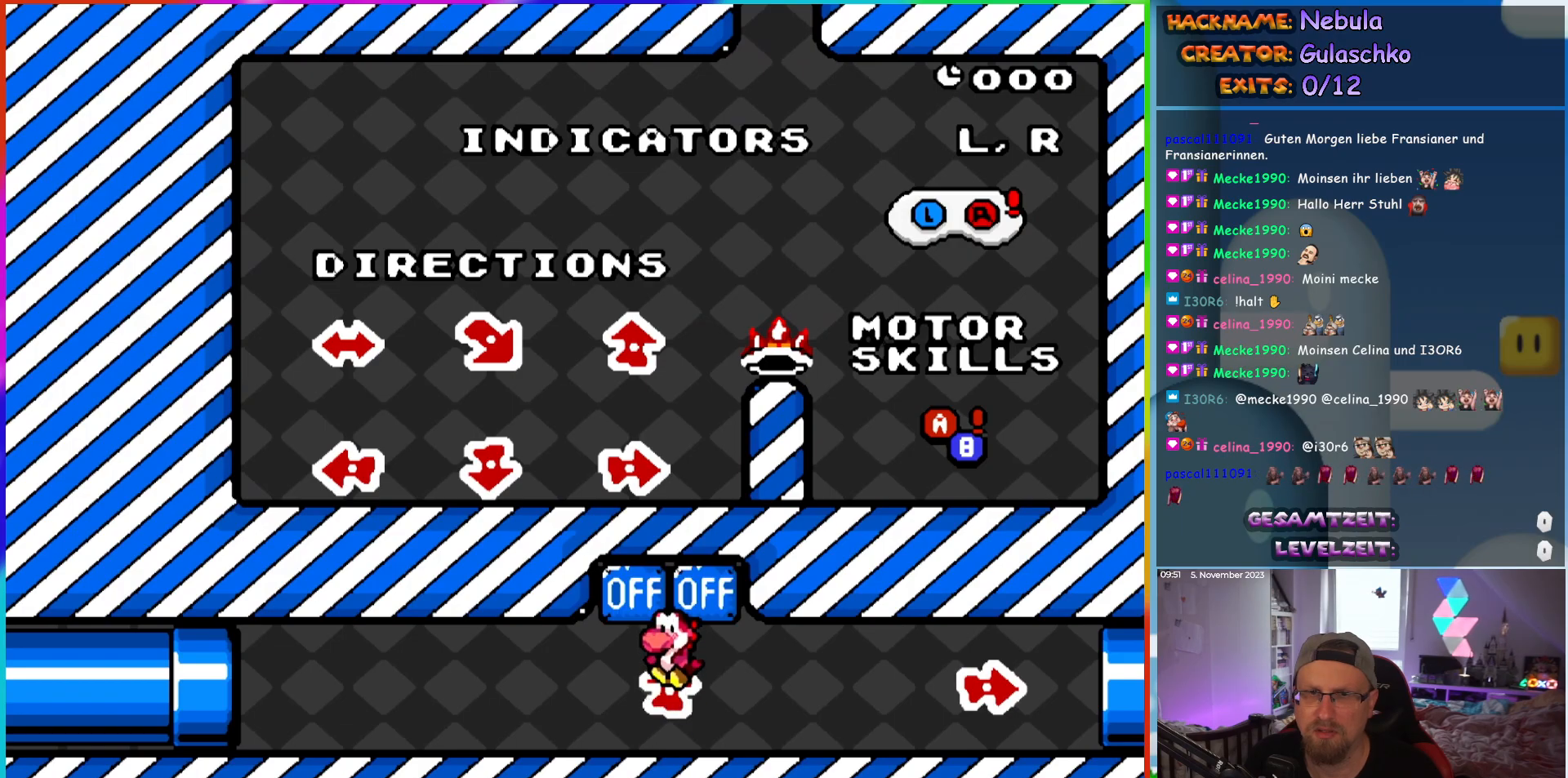
{"dt_ms": 500, "buttons": [], "events": []}
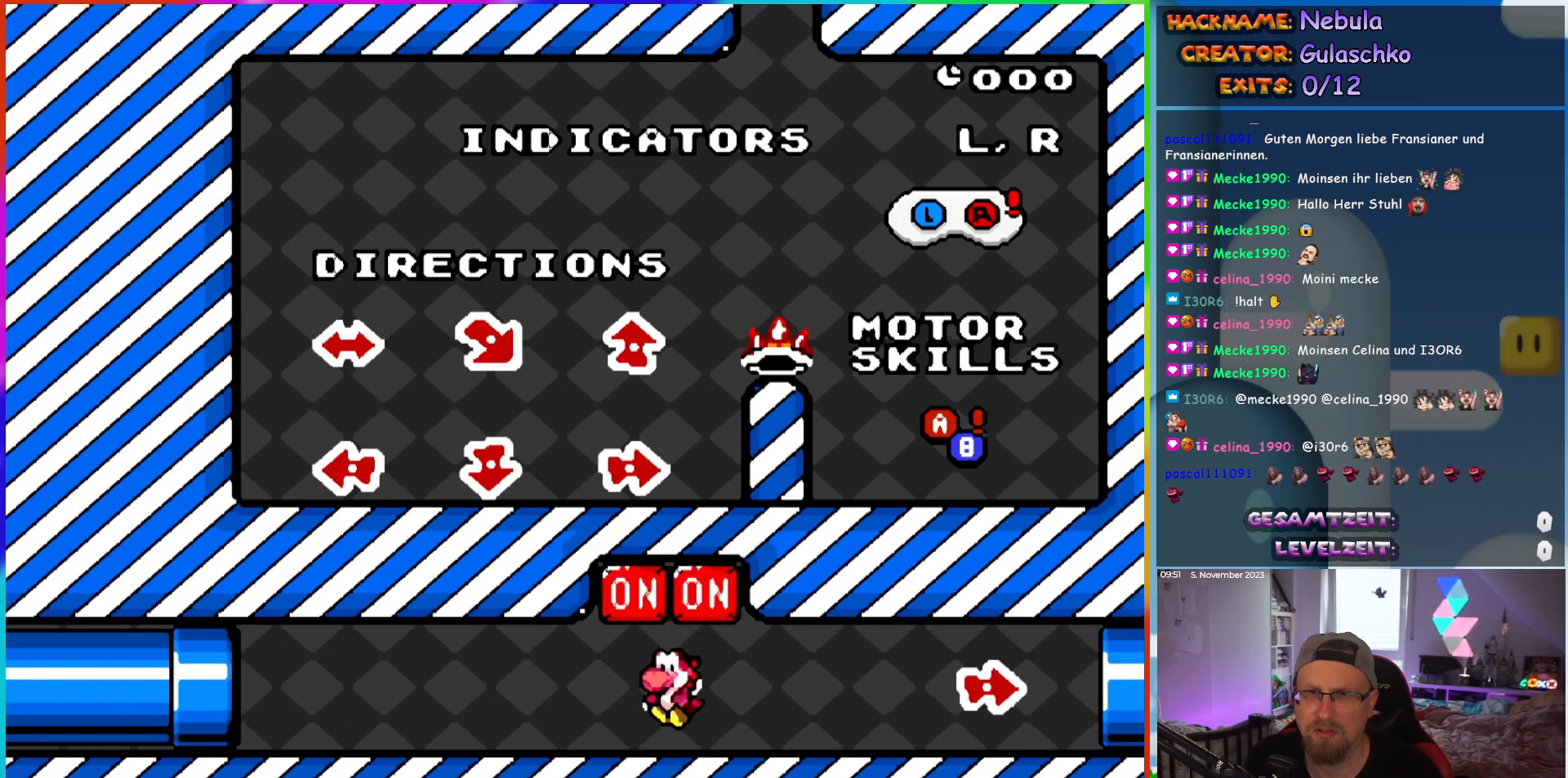
{"dt_ms": 500, "buttons": ["DPAD_RIGHT"], "events": [[500, "DPAD_RIGHT", "down"]]}
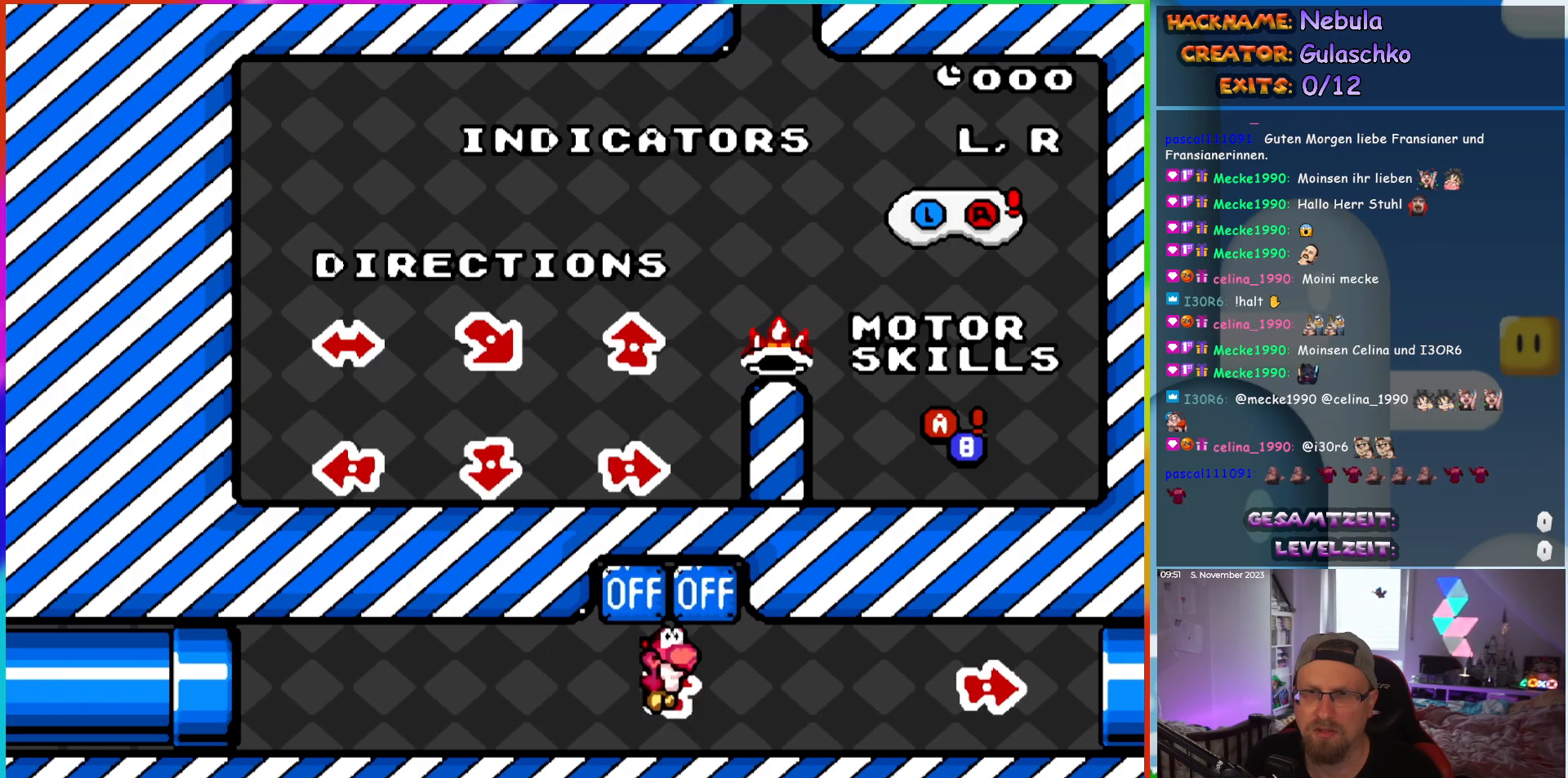
{"dt_ms": 500, "buttons": [], "events": [[333, "DPAD_RIGHT", "up"]]}
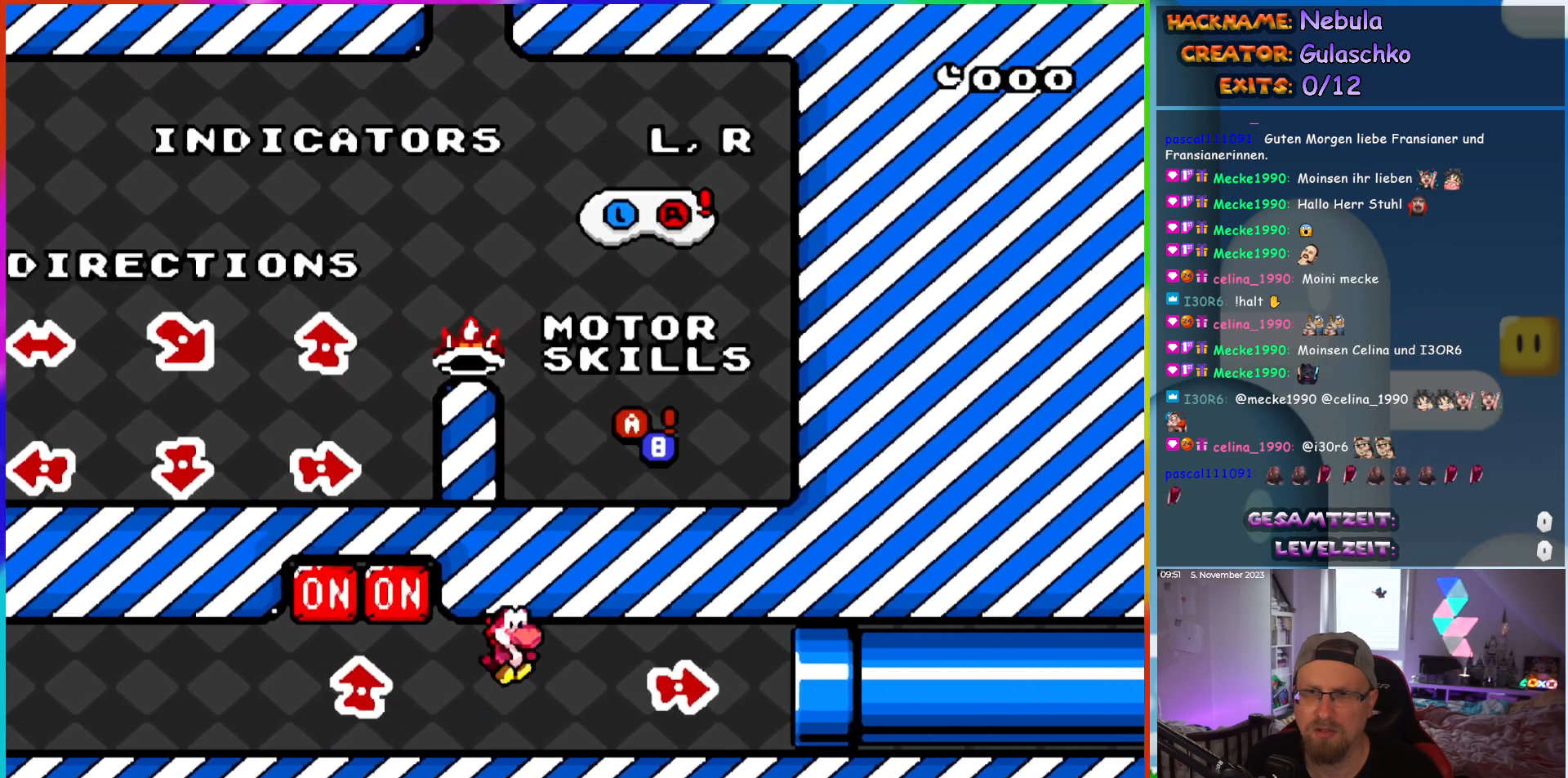
{"dt_ms": 500, "buttons": ["DPAD_RIGHT"], "events": [[500, "DPAD_RIGHT", "down"]]}
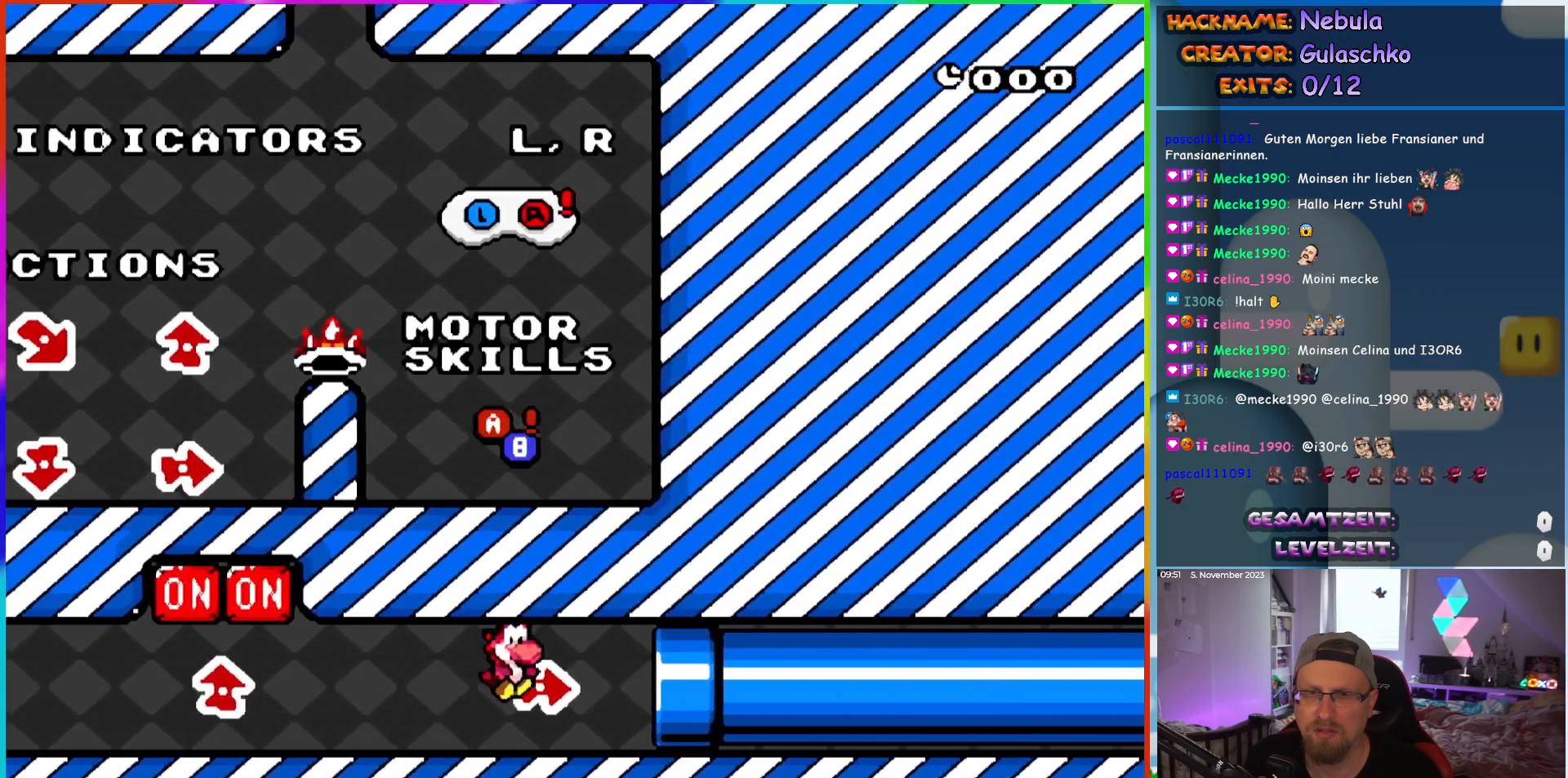
{"dt_ms": 500, "buttons": ["DPAD_RIGHT"], "events": []}
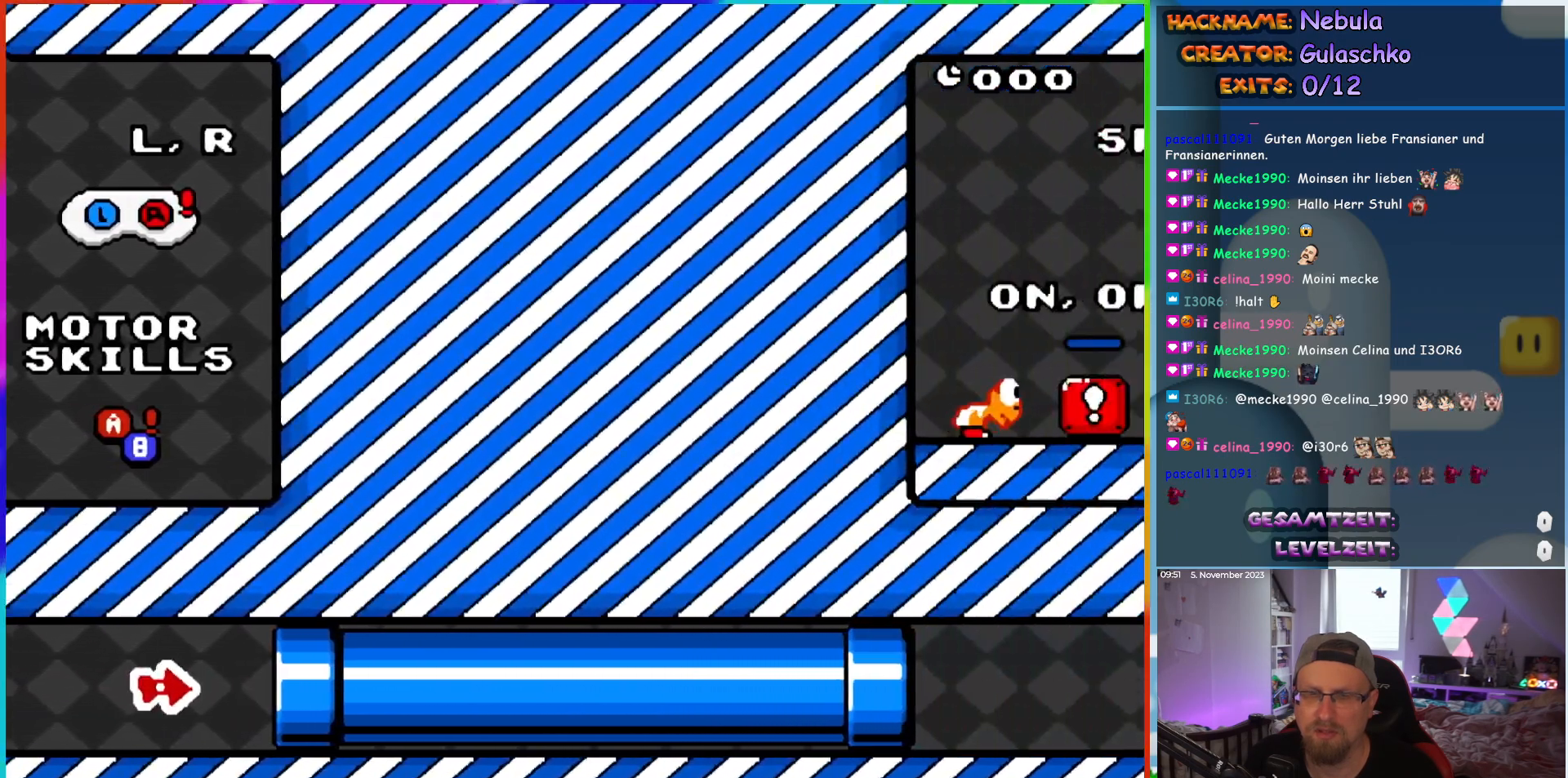
{"dt_ms": 500, "buttons": ["DPAD_RIGHT"], "events": [[33, "DPAD_RIGHT", "up"], [350, "DPAD_RIGHT", "down"]]}
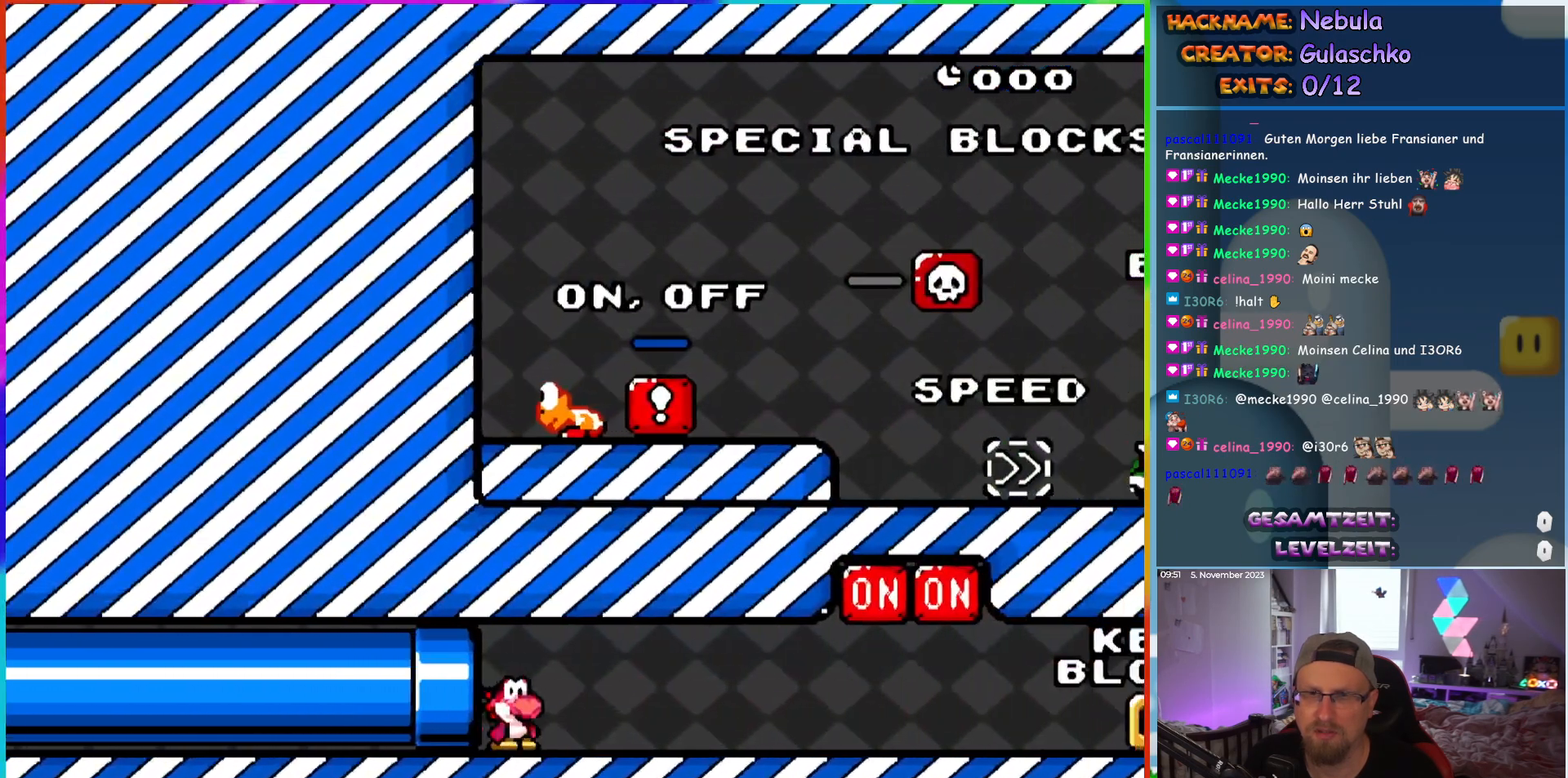
{"dt_ms": 500, "buttons": ["DPAD_RIGHT"], "events": []}